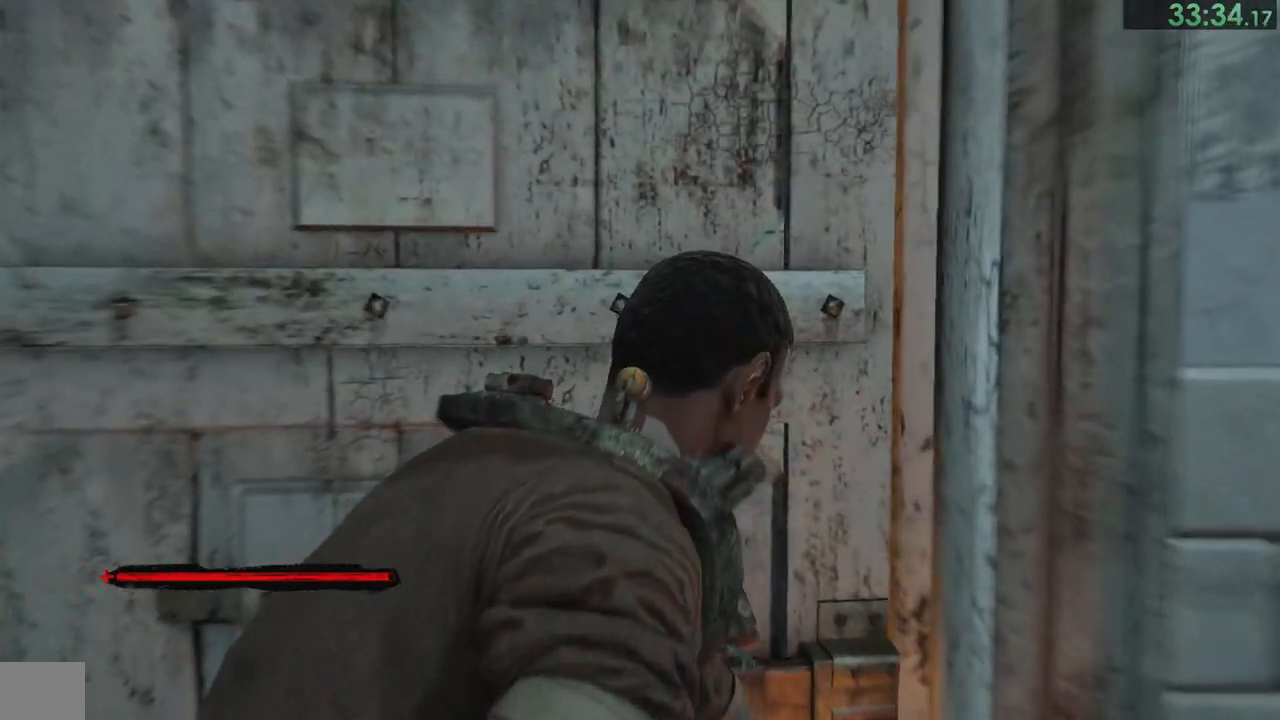
Gameplay with a controller (PlayStation layout); each line is a JSON object with the inputs held at the frame after it. "events" lists button and stick changes between this image and that frame as [ms after this image, input, new state], when the widget could be followed in between. Not read: L1.
{"buttons": [], "left_stick": "center", "right_stick": "center", "events": []}
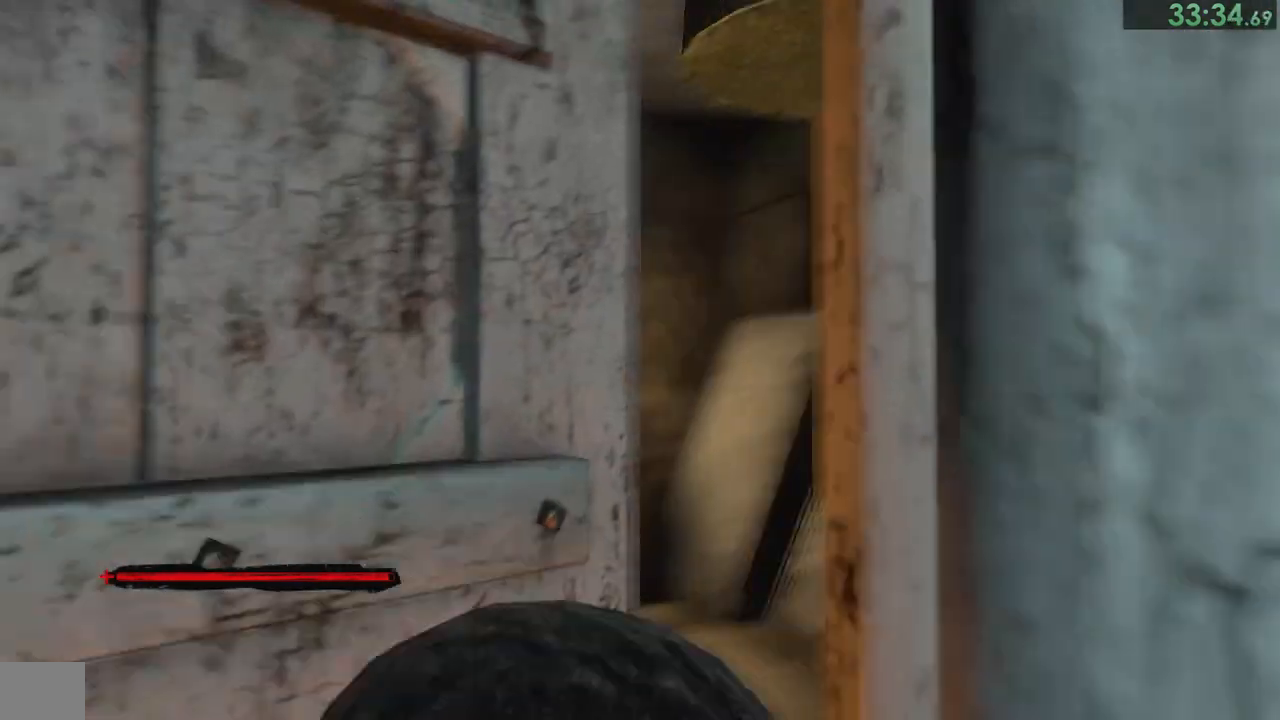
{"buttons": [], "left_stick": "center", "right_stick": "center", "events": []}
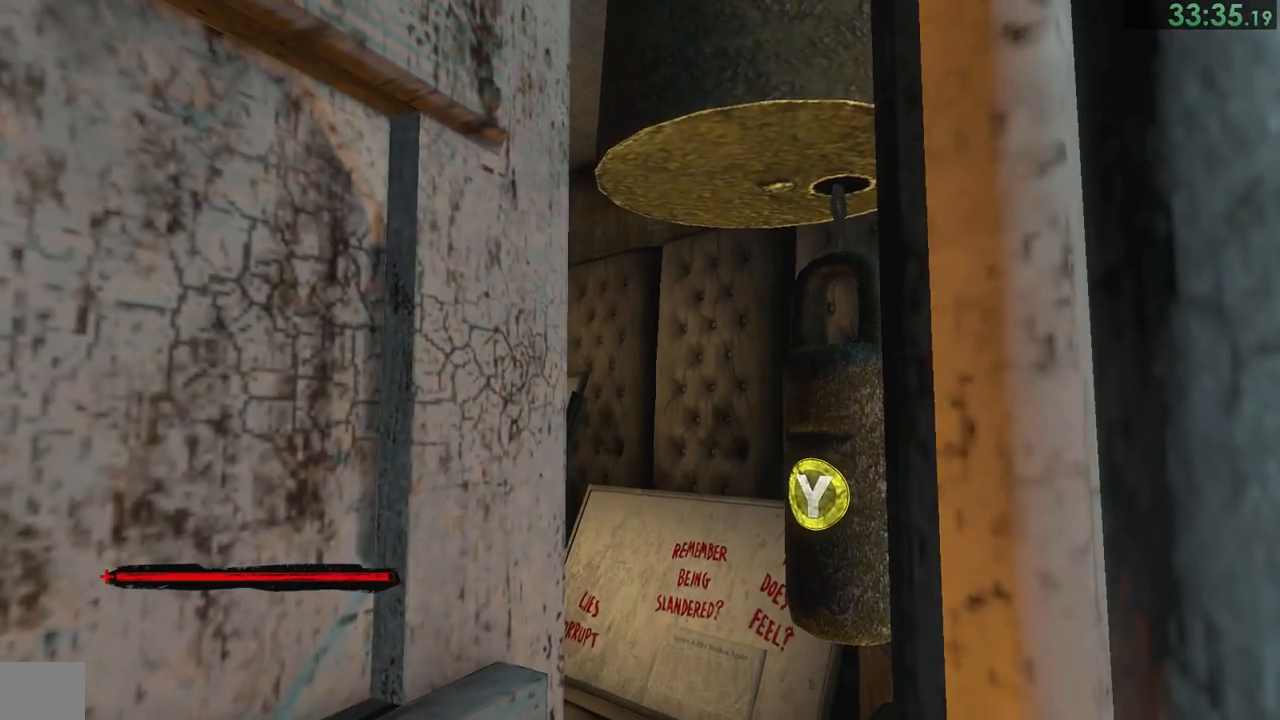
{"buttons": [], "left_stick": "up", "right_stick": "center", "events": [[50, "TRIANGLE", "down"], [67, "TRIANGLE", "up"], [200, "left_stick", "up"]]}
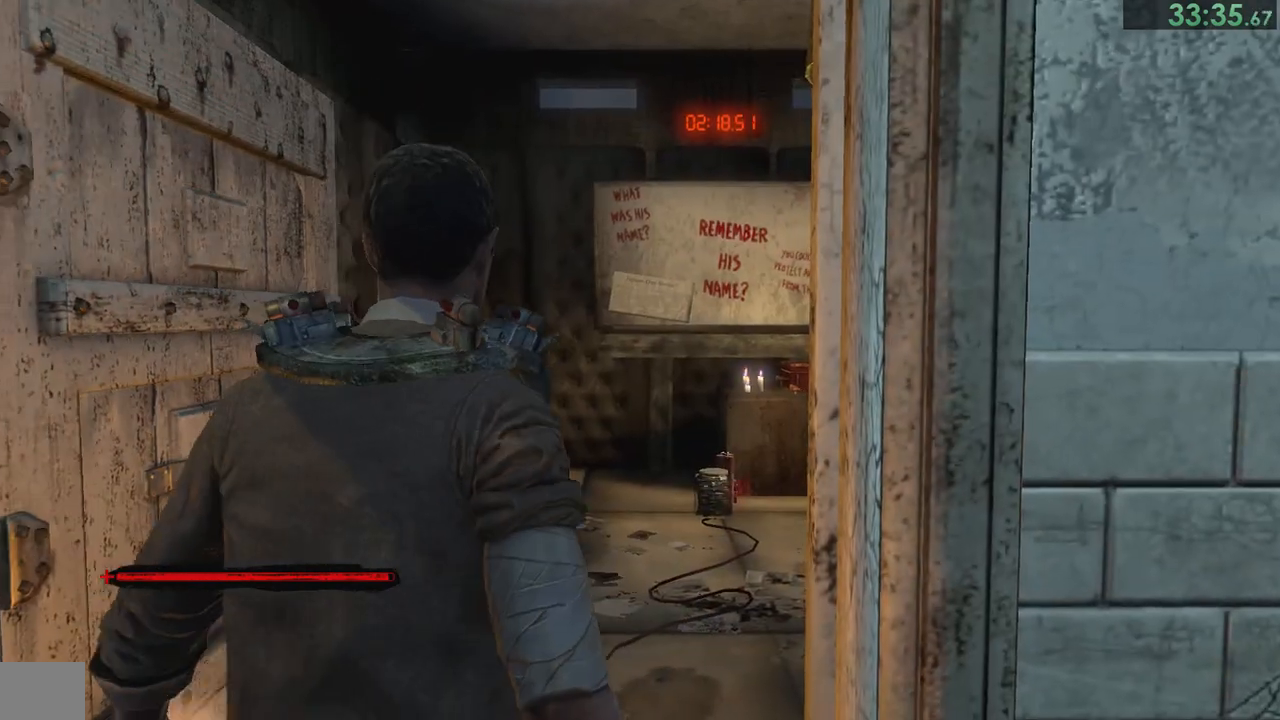
{"buttons": [], "left_stick": "up", "right_stick": "center", "events": [[133, "right_stick", "down"], [467, "right_stick", "center"]]}
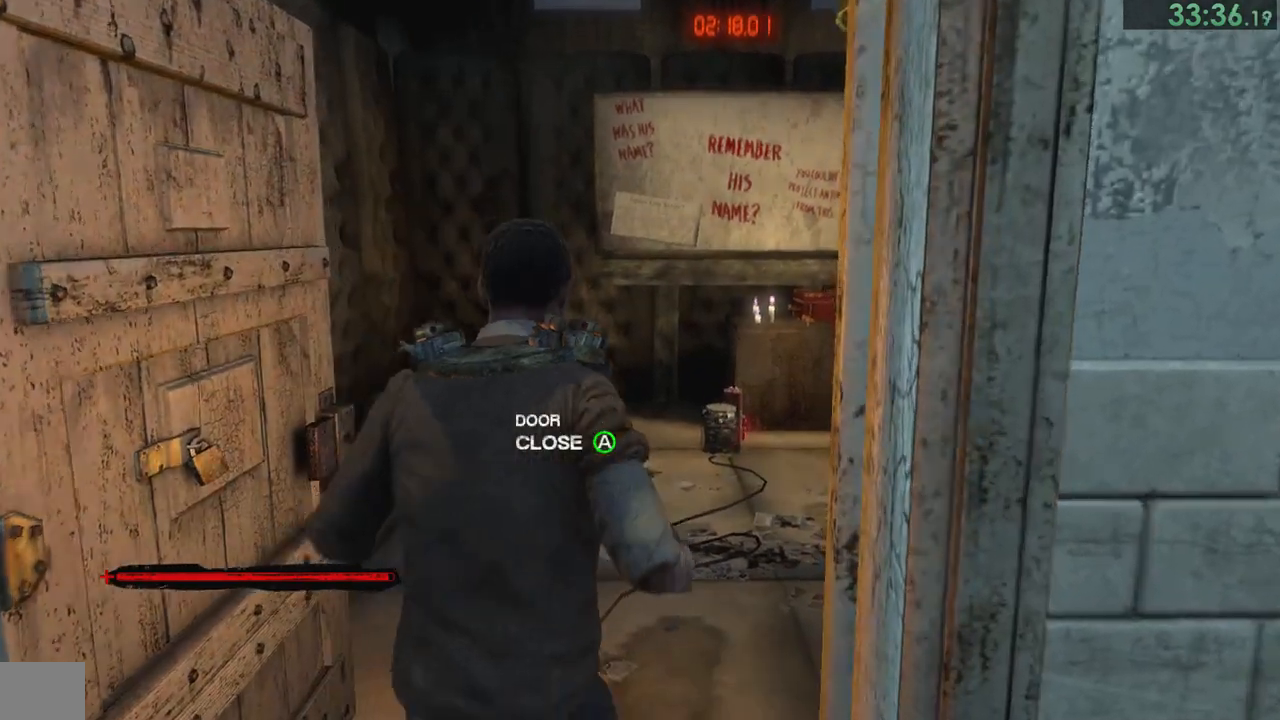
{"buttons": [], "left_stick": "up", "right_stick": "down", "events": [[200, "right_stick", "down"]]}
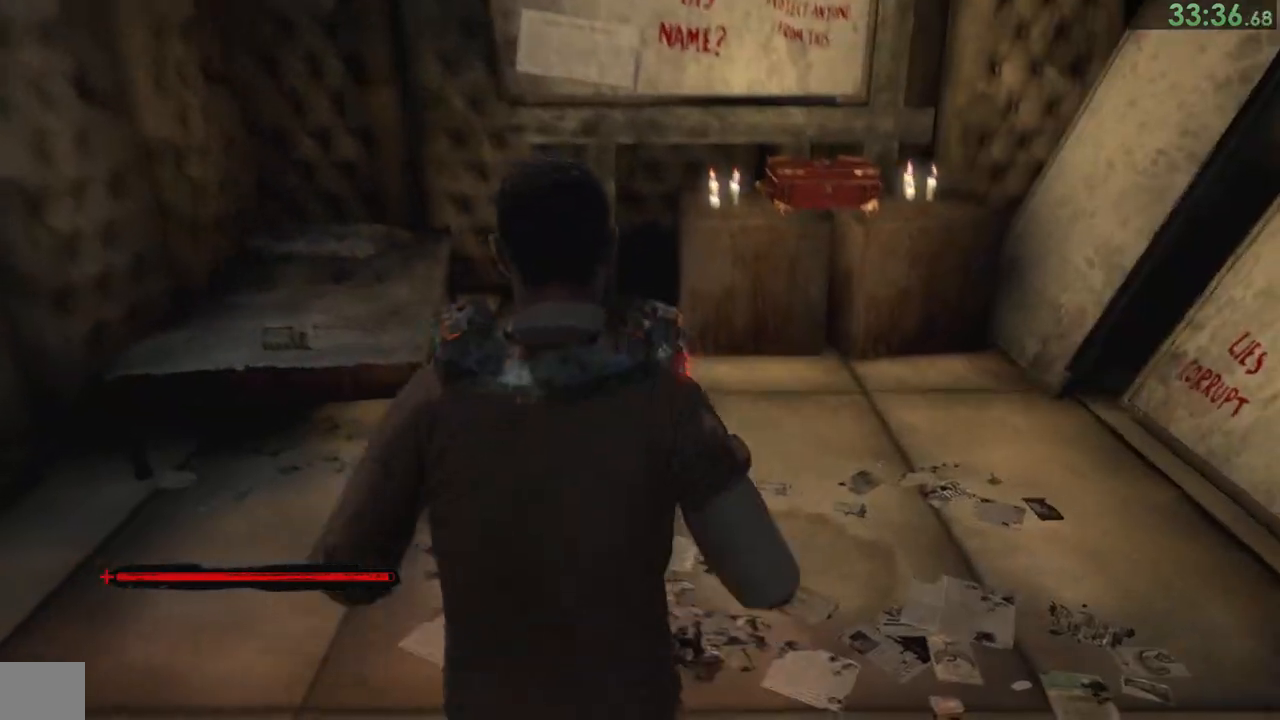
{"buttons": [], "left_stick": "up", "right_stick": "down", "events": []}
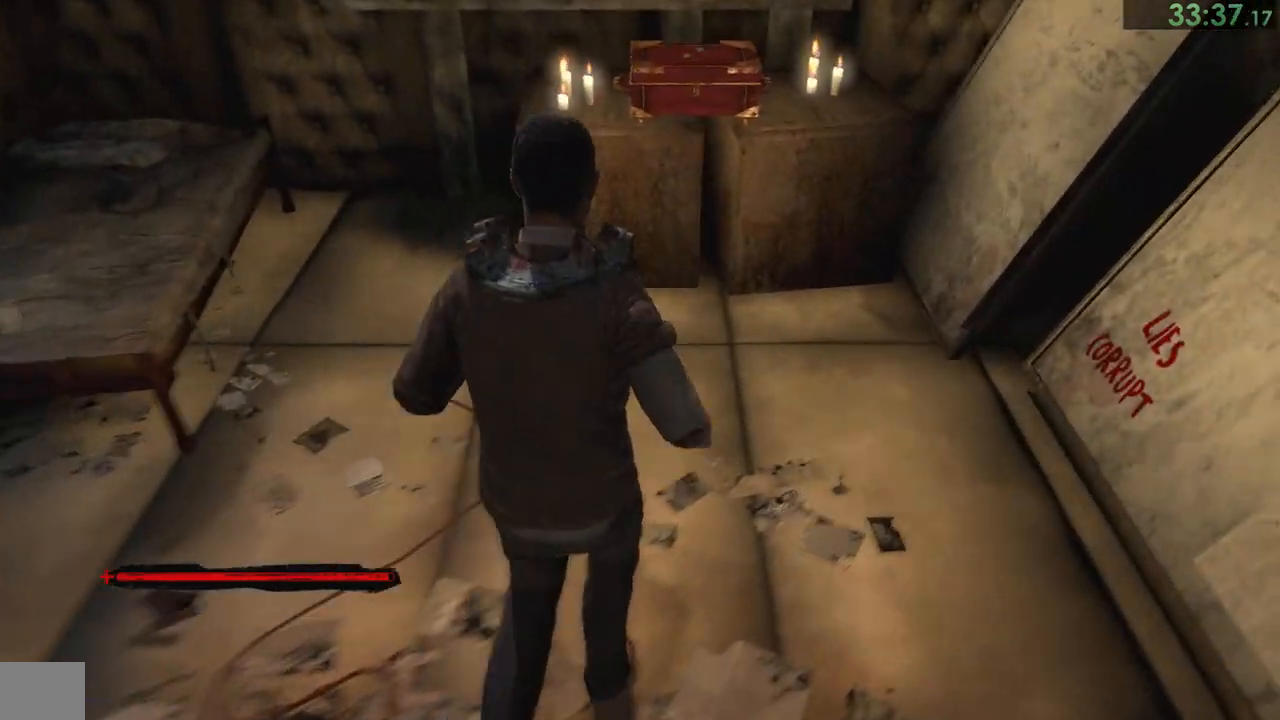
{"buttons": [], "left_stick": "up", "right_stick": "center", "events": [[183, "right_stick", "center"]]}
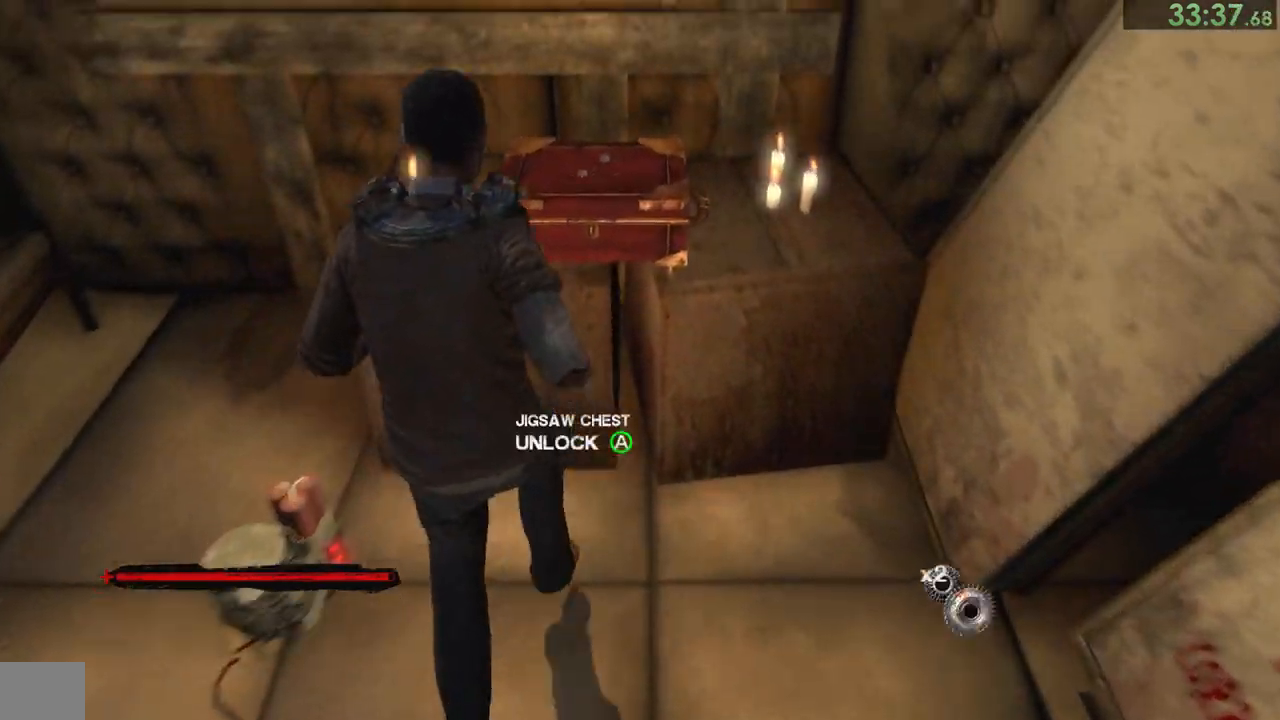
{"buttons": [], "left_stick": "center", "right_stick": "center", "events": [[117, "CROSS", "down"], [233, "CROSS", "up"], [233, "left_stick", "center"], [400, "left_stick", "right"], [483, "left_stick", "center"]]}
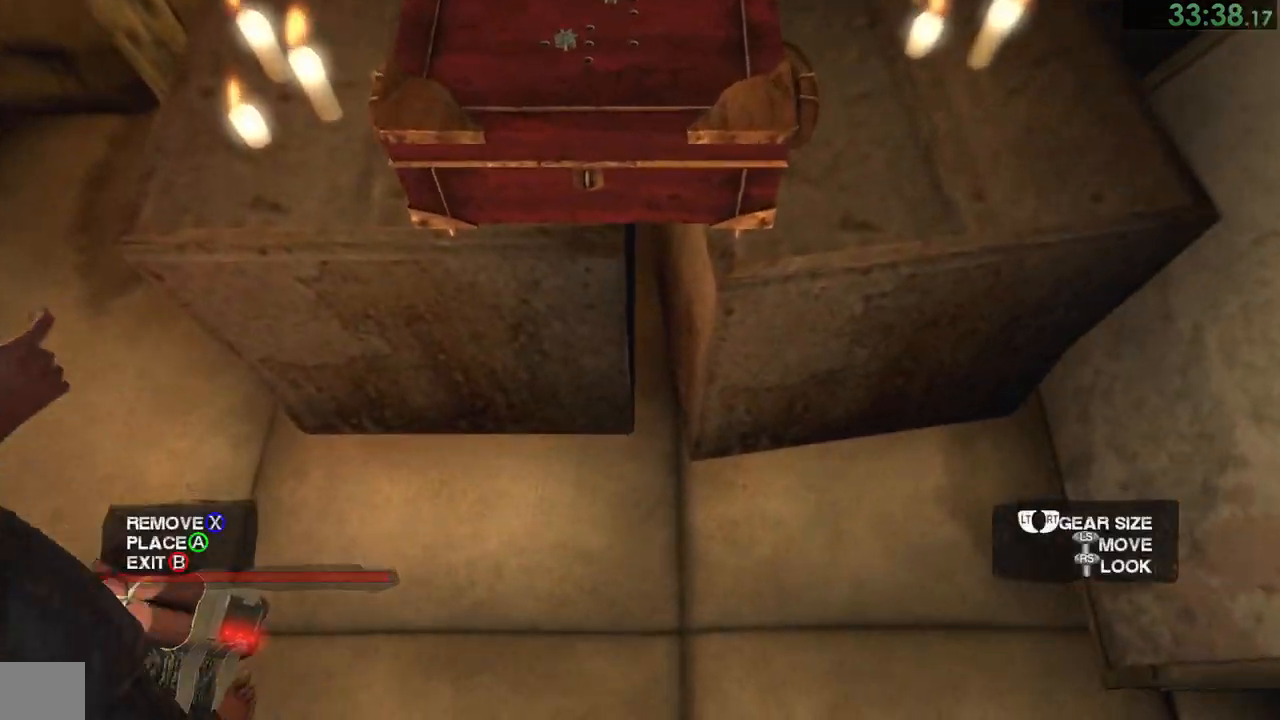
{"buttons": [], "left_stick": "down", "right_stick": "center", "events": [[17, "CROSS", "down"], [83, "CROSS", "up"], [83, "left_stick", "down"], [167, "CROSS", "down"], [167, "left_stick", "center"], [233, "CROSS", "up"], [500, "left_stick", "down"]]}
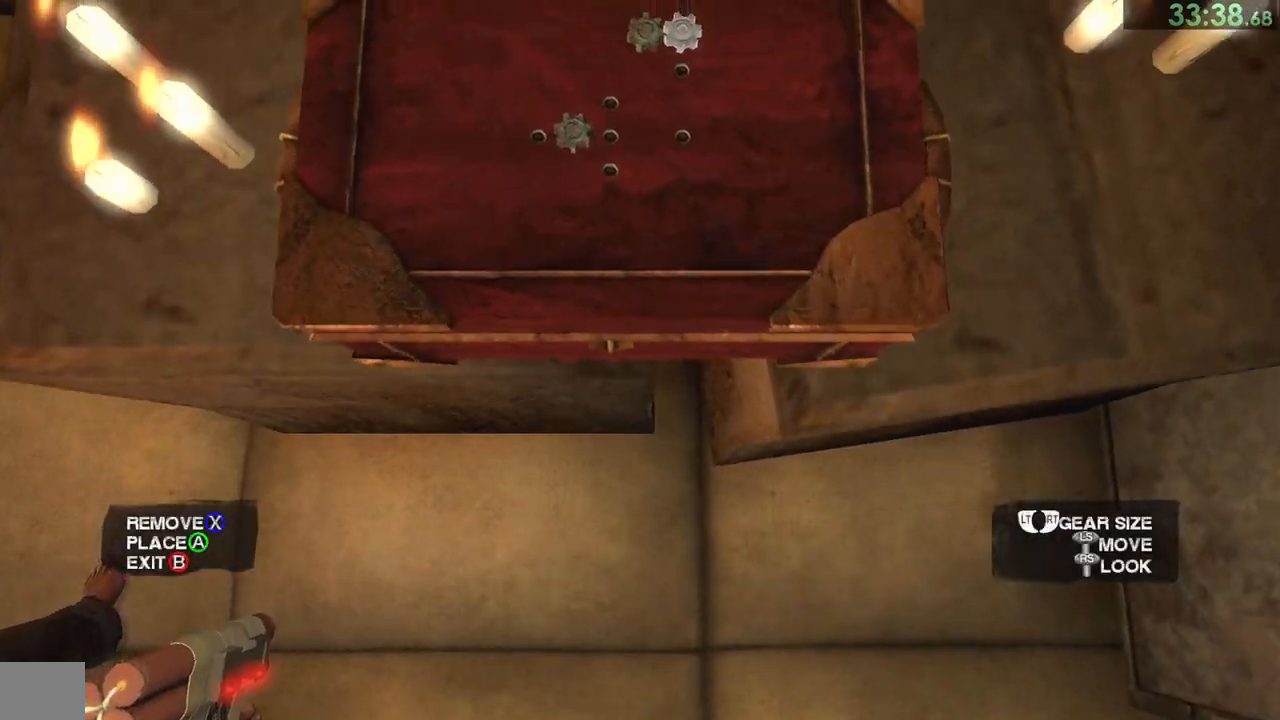
{"buttons": [], "left_stick": "center", "right_stick": "center", "events": [[67, "left_stick", "center"], [100, "CROSS", "down"], [167, "CROSS", "up"], [267, "left_stick", "down"], [300, "R1", "down"], [300, "R2", "down"], [367, "R1", "up"], [367, "R2", "up"], [367, "left_stick", "center"], [433, "R1", "down"], [433, "R2", "down"], [433, "left_stick", "down"], [500, "R1", "up"], [500, "R2", "up"], [500, "left_stick", "center"]]}
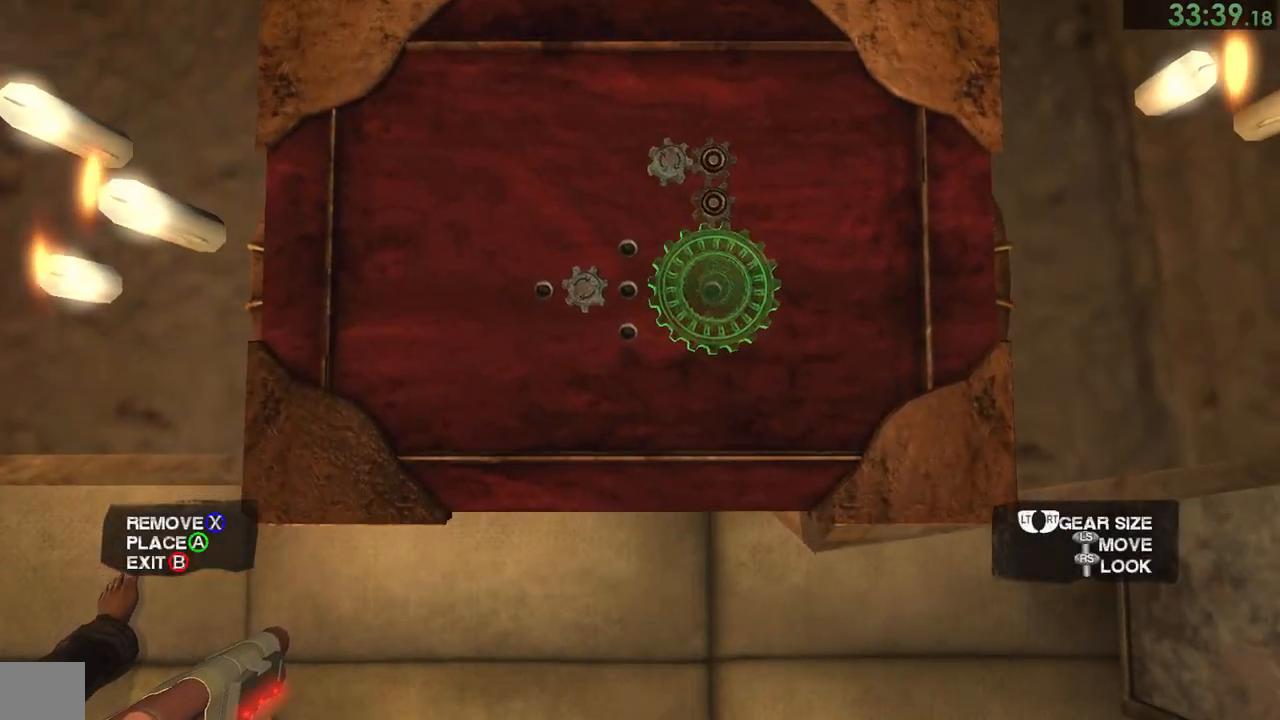
{"buttons": [], "left_stick": "center", "right_stick": "center", "events": [[100, "CROSS", "down"], [167, "CROSS", "up"], [200, "L2", "down"], [200, "left_stick", "left"], [267, "L2", "up"], [267, "left_stick", "center"], [333, "L2", "down"], [333, "left_stick", "left"], [400, "L2", "up"], [400, "left_stick", "center"], [433, "CROSS", "down"], [467, "CROSS", "up"]]}
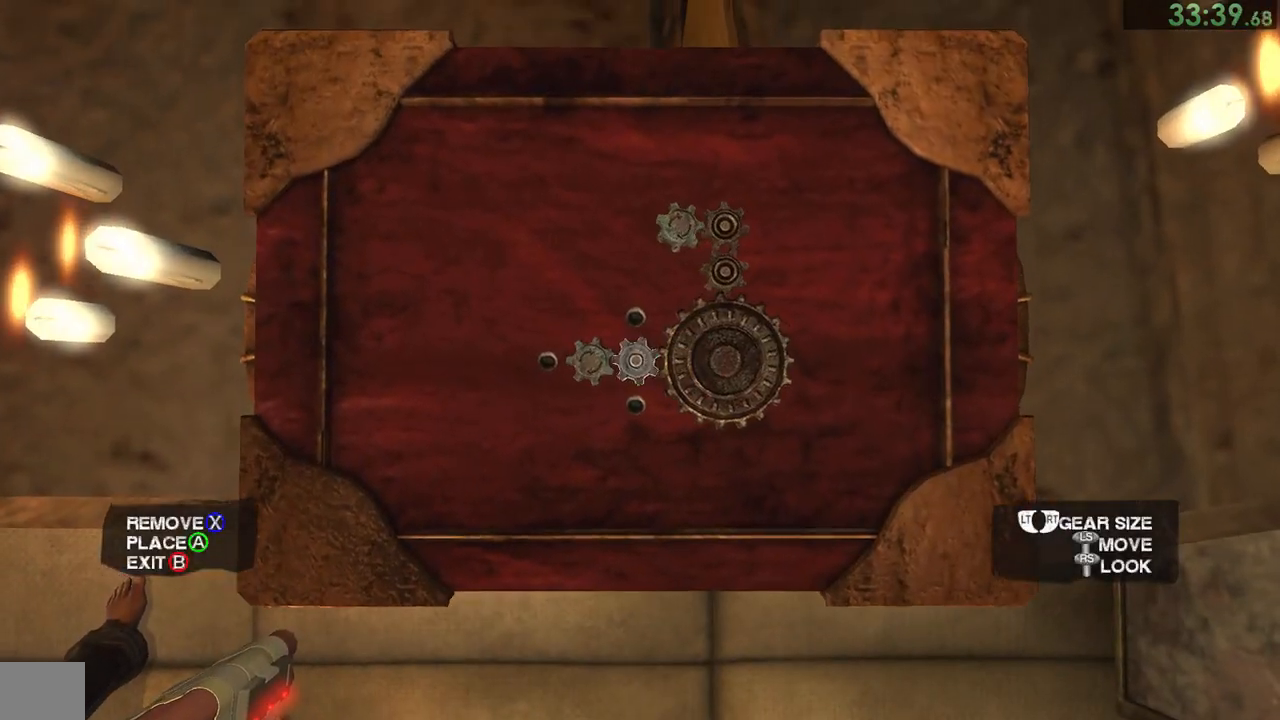
{"buttons": [], "left_stick": "center", "right_stick": "center", "events": []}
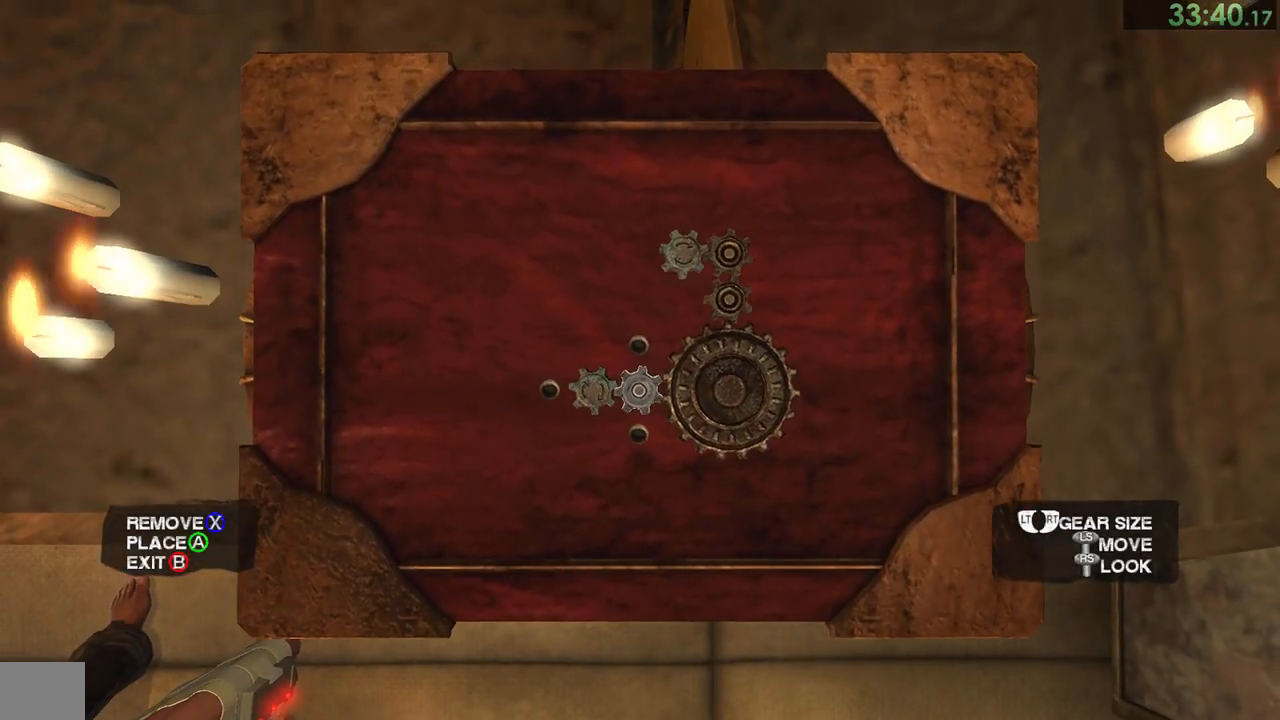
{"buttons": [], "left_stick": "right", "right_stick": "center", "events": [[450, "left_stick", "right"]]}
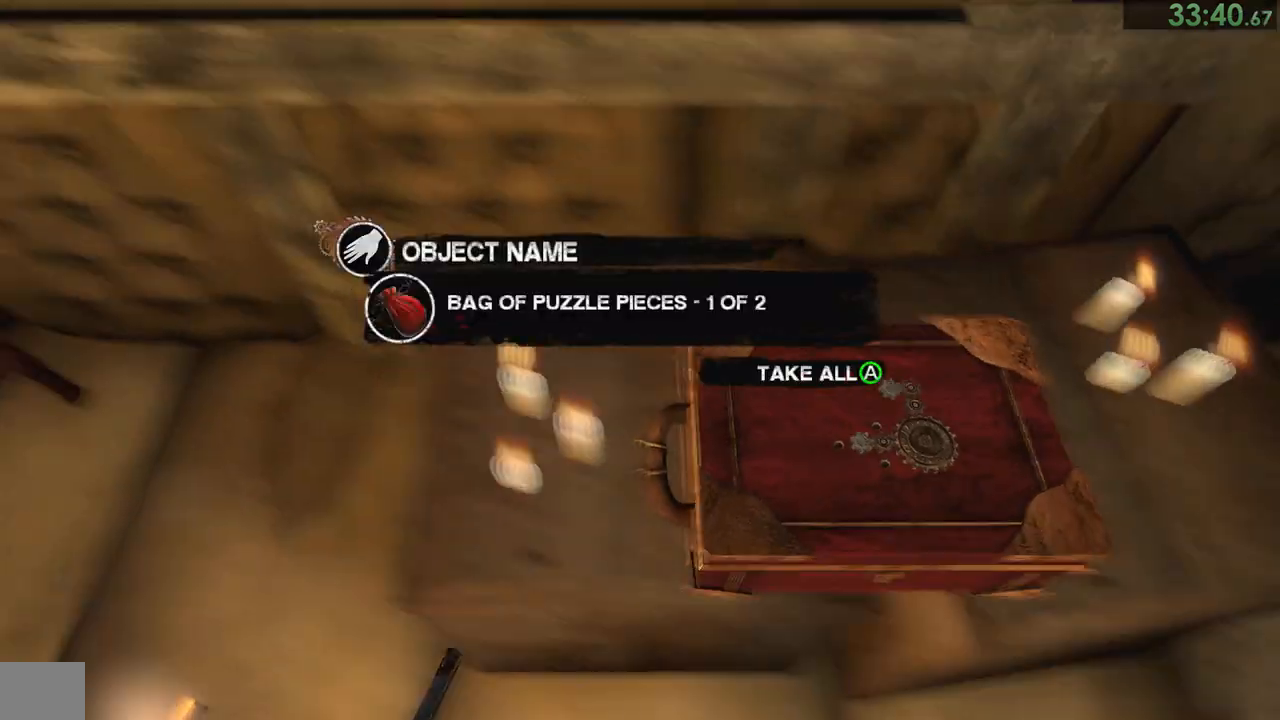
{"buttons": [], "left_stick": "center", "right_stick": "center", "events": [[50, "CIRCLE", "down"], [83, "CIRCLE", "up"], [150, "CIRCLE", "down"], [183, "CIRCLE", "up"], [283, "left_stick", "center"], [317, "CROSS", "down"], [350, "CROSS", "up"], [383, "CROSS", "down"], [450, "CROSS", "up"]]}
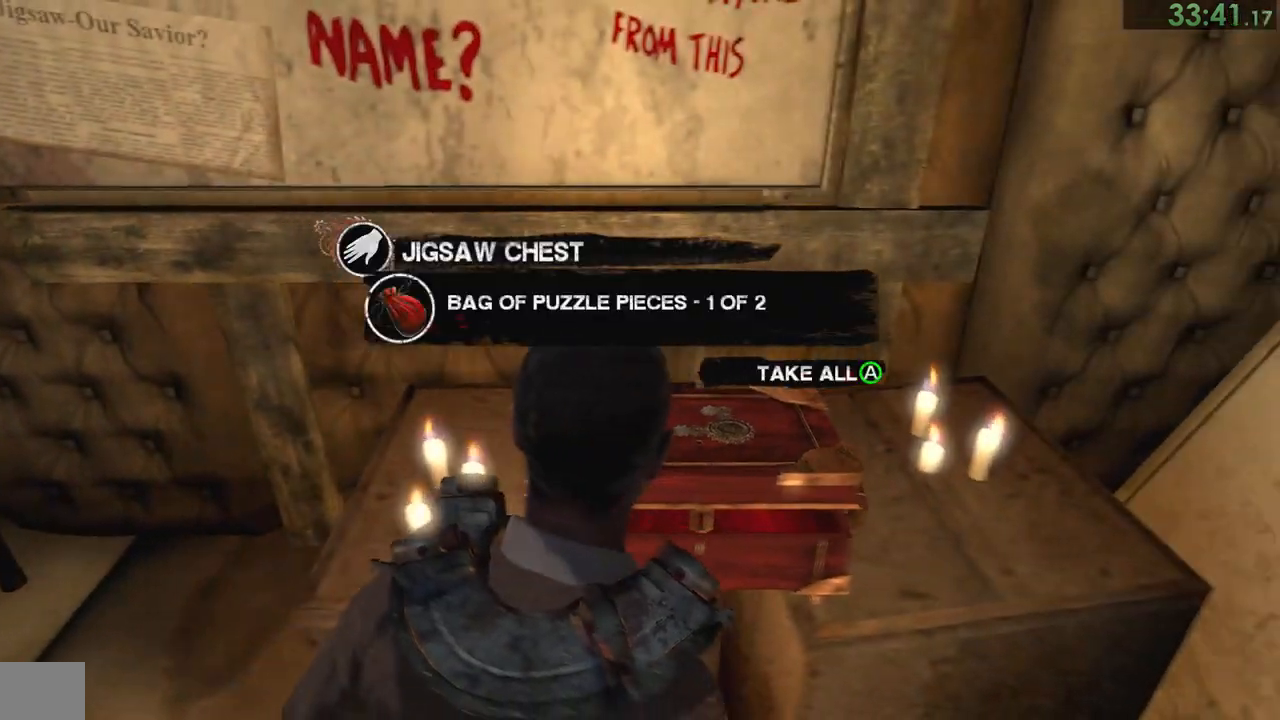
{"buttons": [], "left_stick": "down-left", "right_stick": "left", "events": [[17, "CROSS", "down"], [83, "CROSS", "up"], [150, "CROSS", "down"], [217, "CROSS", "up"], [217, "left_stick", "down-left"], [300, "right_stick", "down-left"], [400, "right_stick", "left"]]}
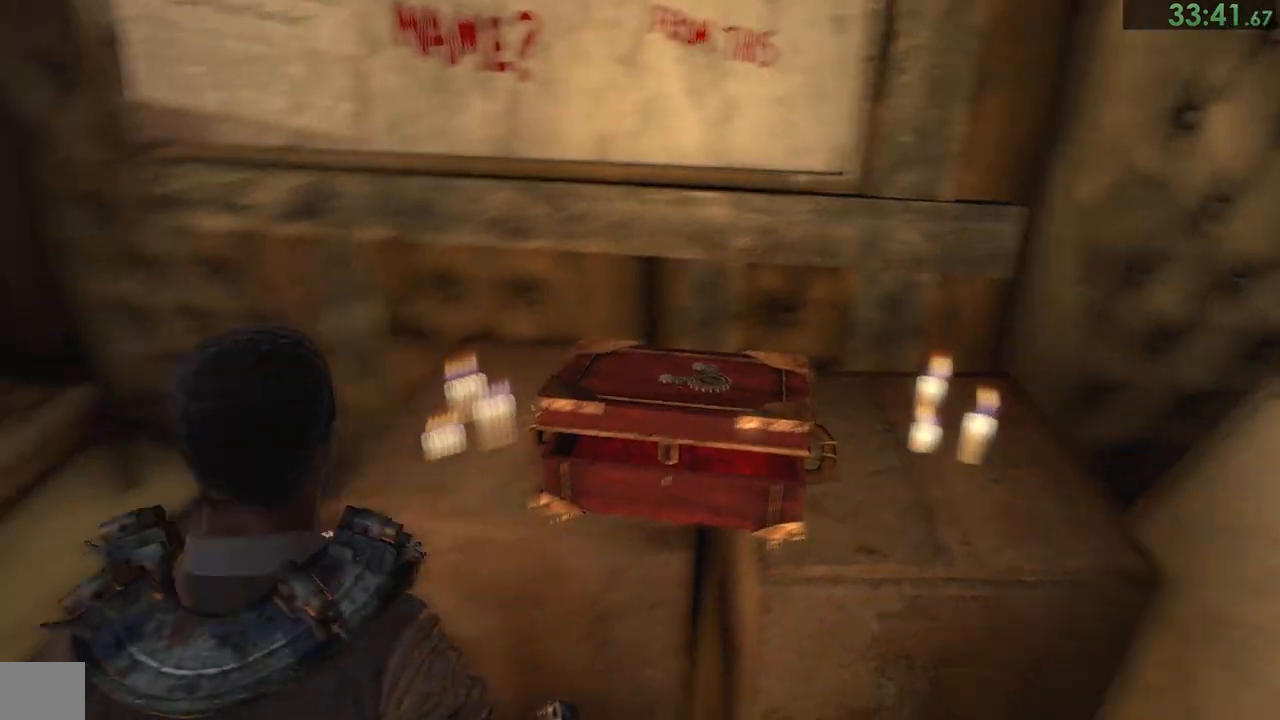
{"buttons": [], "left_stick": "up", "right_stick": "left", "events": [[267, "left_stick", "left"], [433, "left_stick", "up"]]}
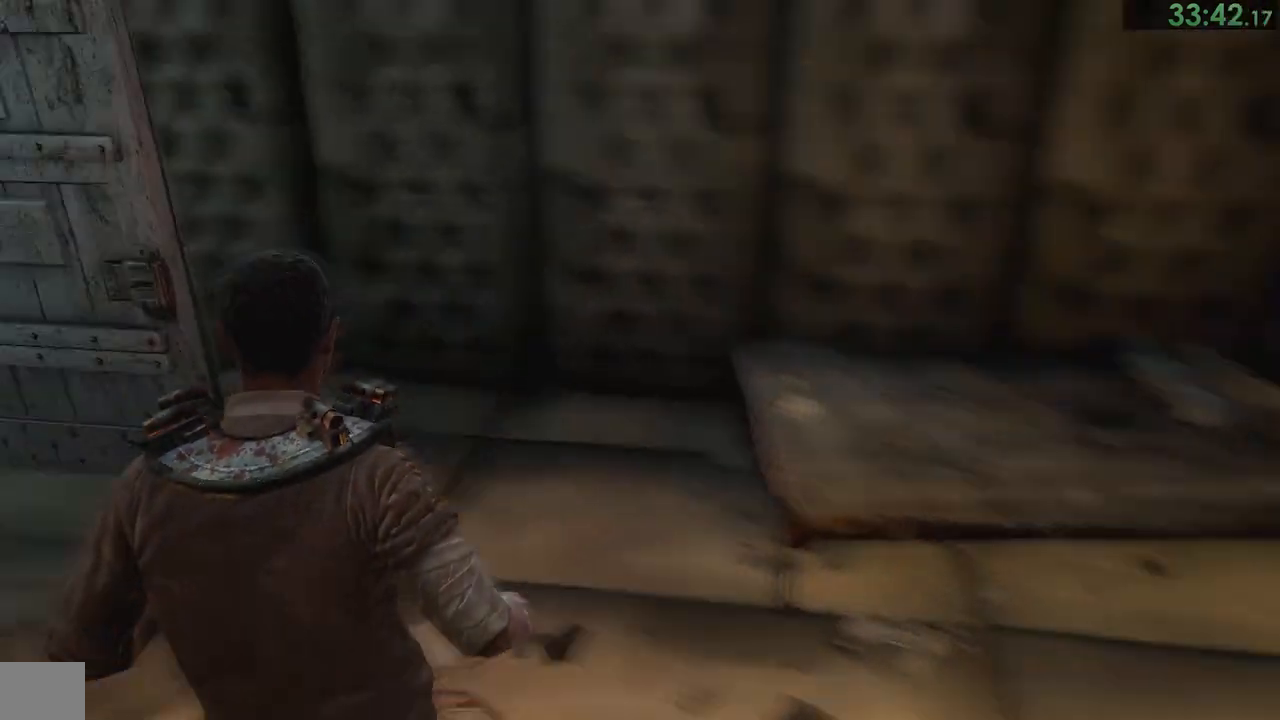
{"buttons": [], "left_stick": "up", "right_stick": "left", "events": [[83, "right_stick", "center"], [300, "right_stick", "left"]]}
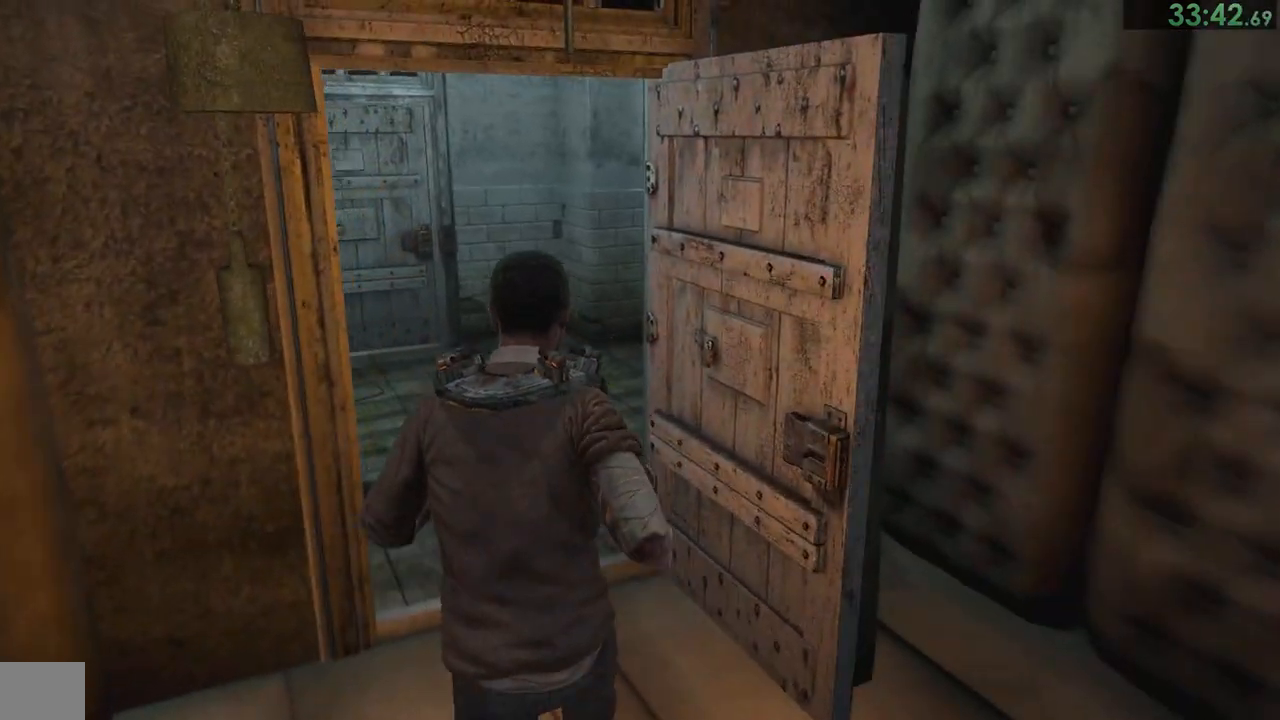
{"buttons": [], "left_stick": "up", "right_stick": "left", "events": []}
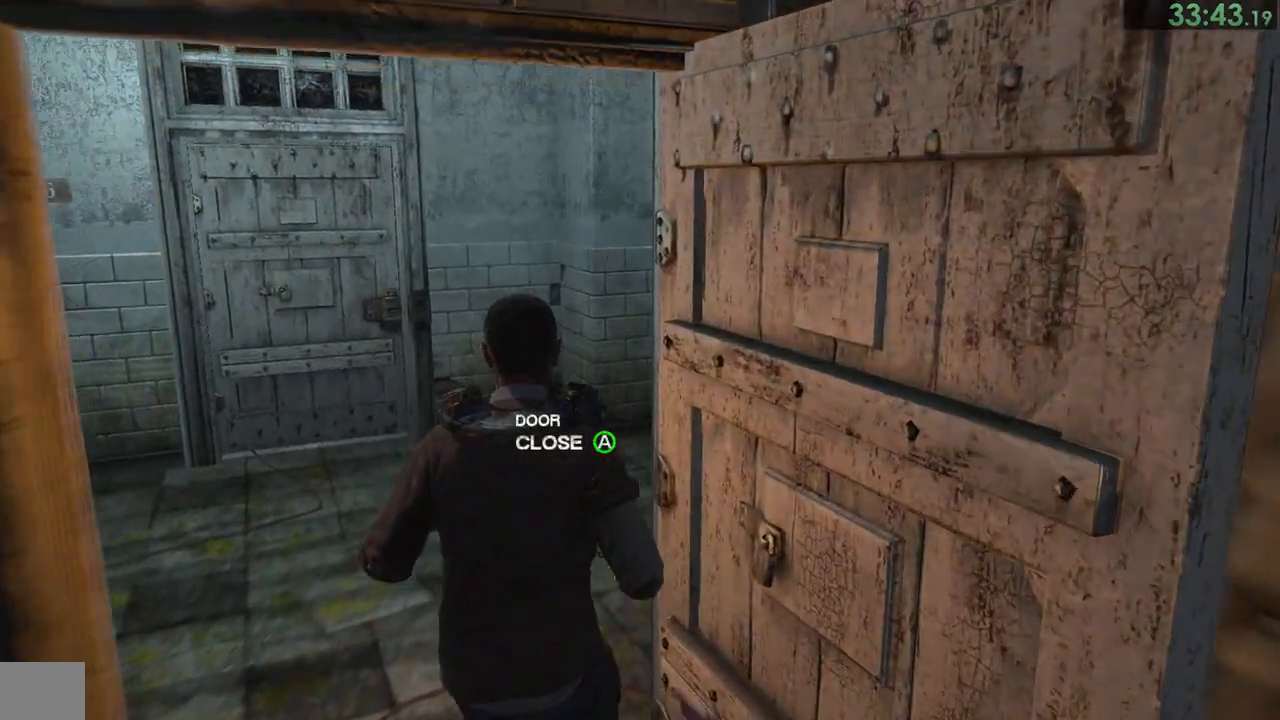
{"buttons": [], "left_stick": "up", "right_stick": "center", "events": [[150, "right_stick", "right"], [483, "right_stick", "center"]]}
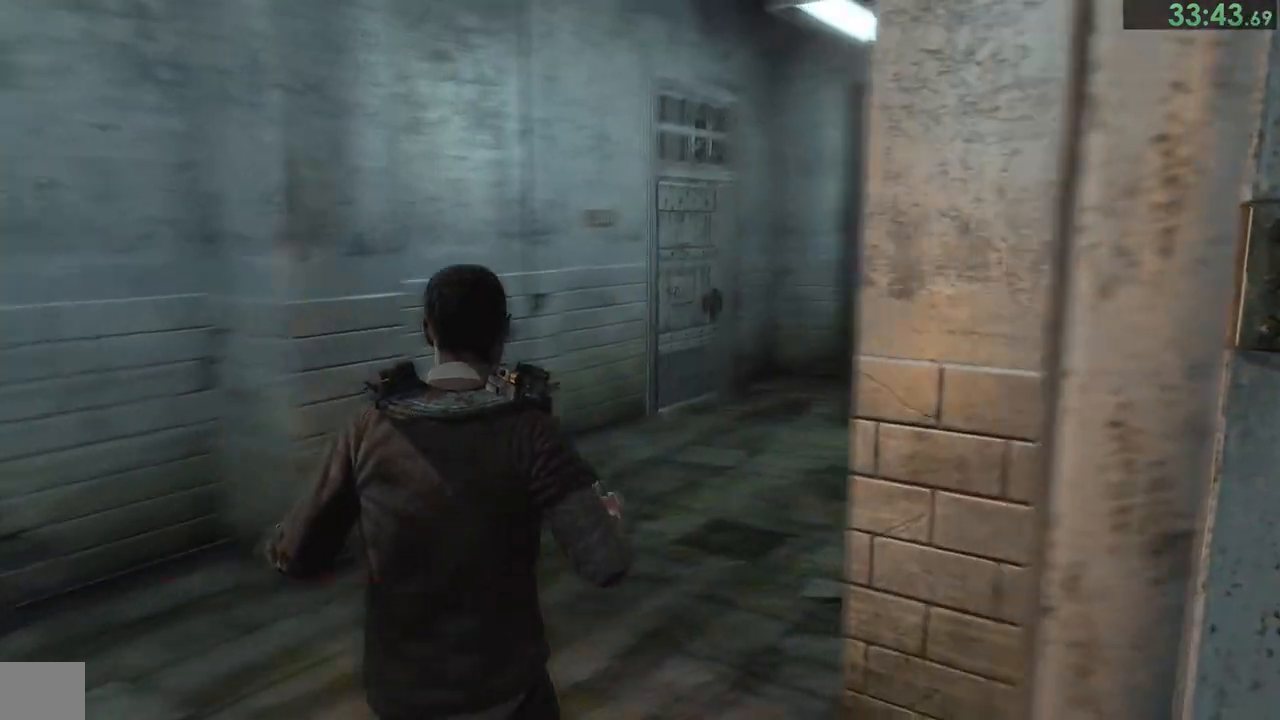
{"buttons": [], "left_stick": "up", "right_stick": "center", "events": [[83, "right_stick", "right"], [183, "right_stick", "center"]]}
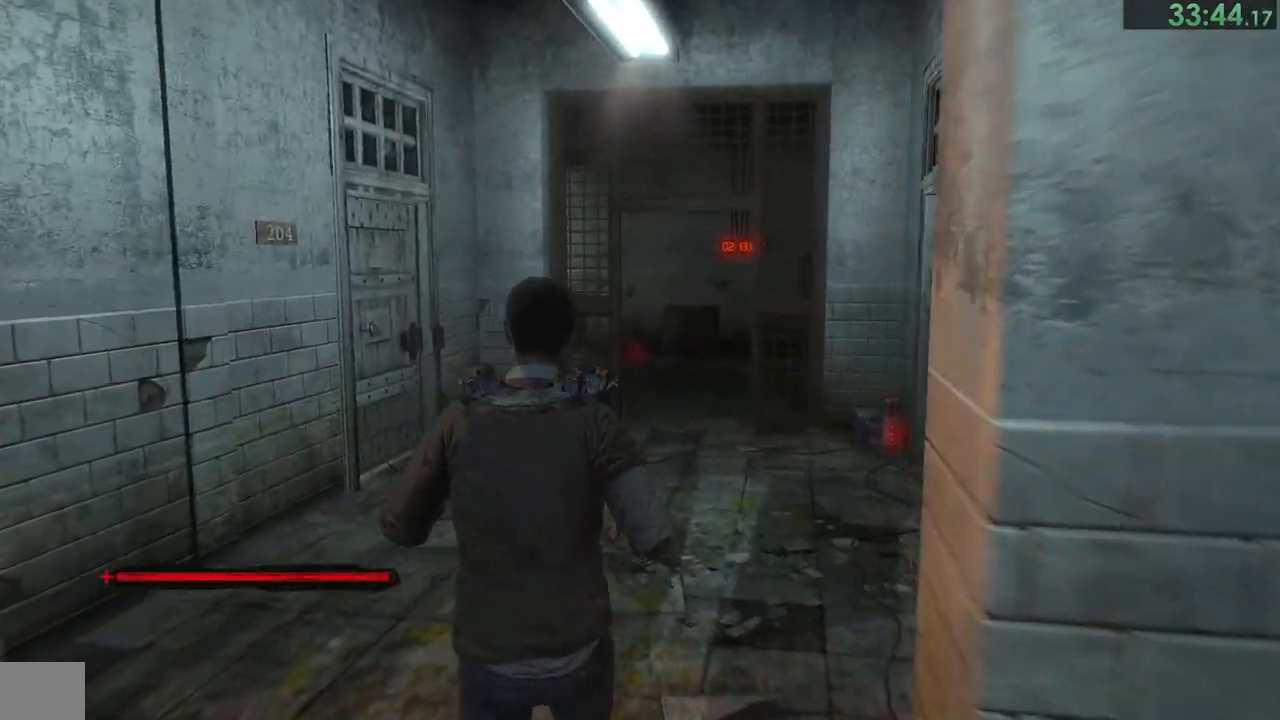
{"buttons": [], "left_stick": "up", "right_stick": "center", "events": []}
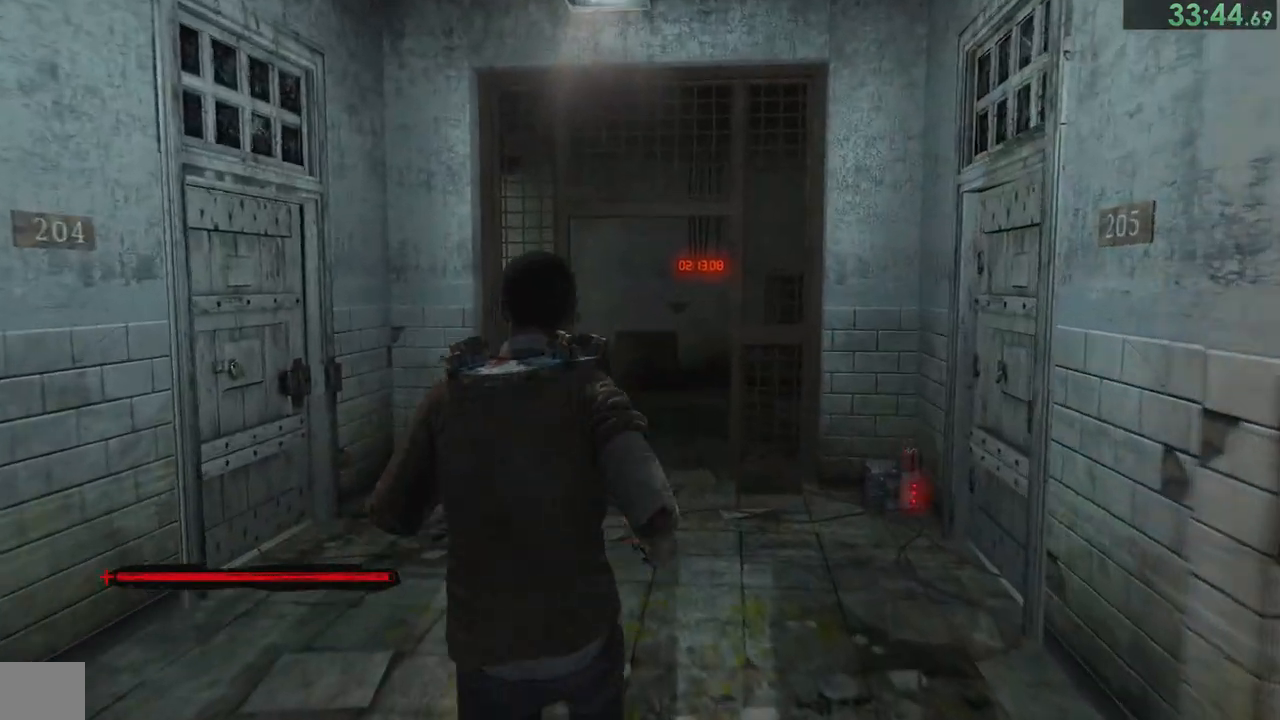
{"buttons": [], "left_stick": "up", "right_stick": "center", "events": []}
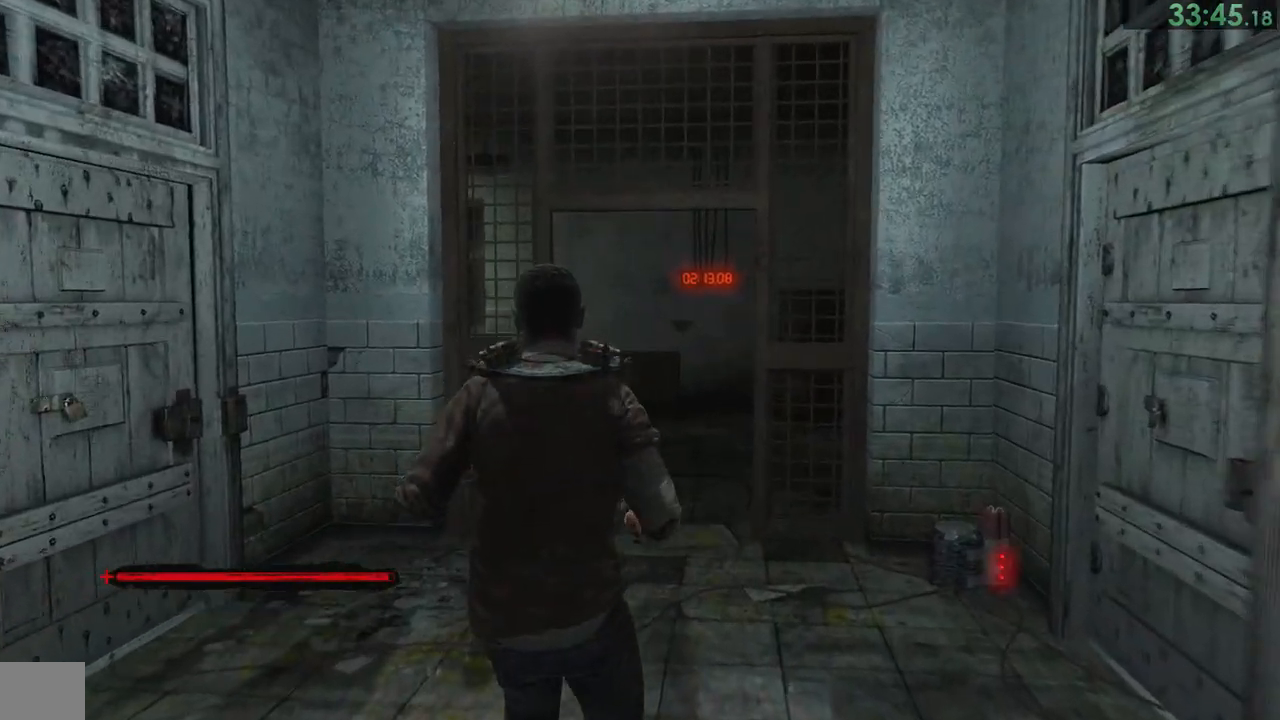
{"buttons": [], "left_stick": "up", "right_stick": "center", "events": []}
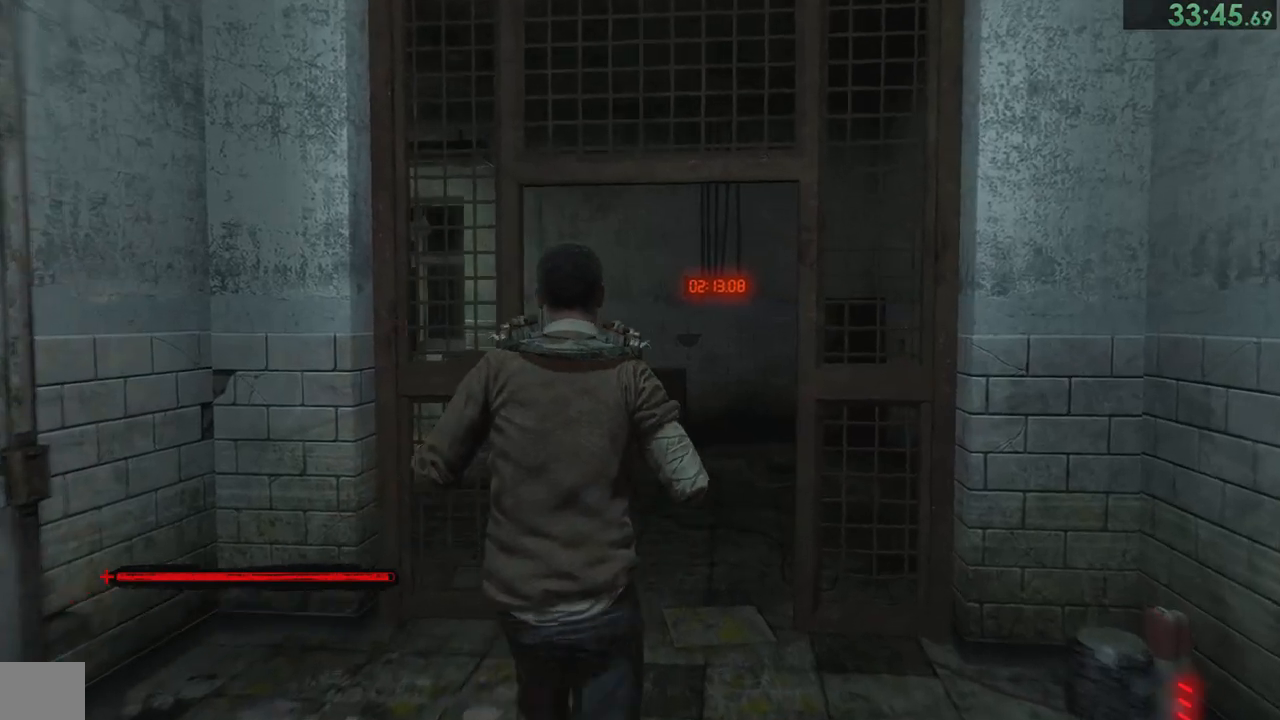
{"buttons": [], "left_stick": "up", "right_stick": "center", "events": []}
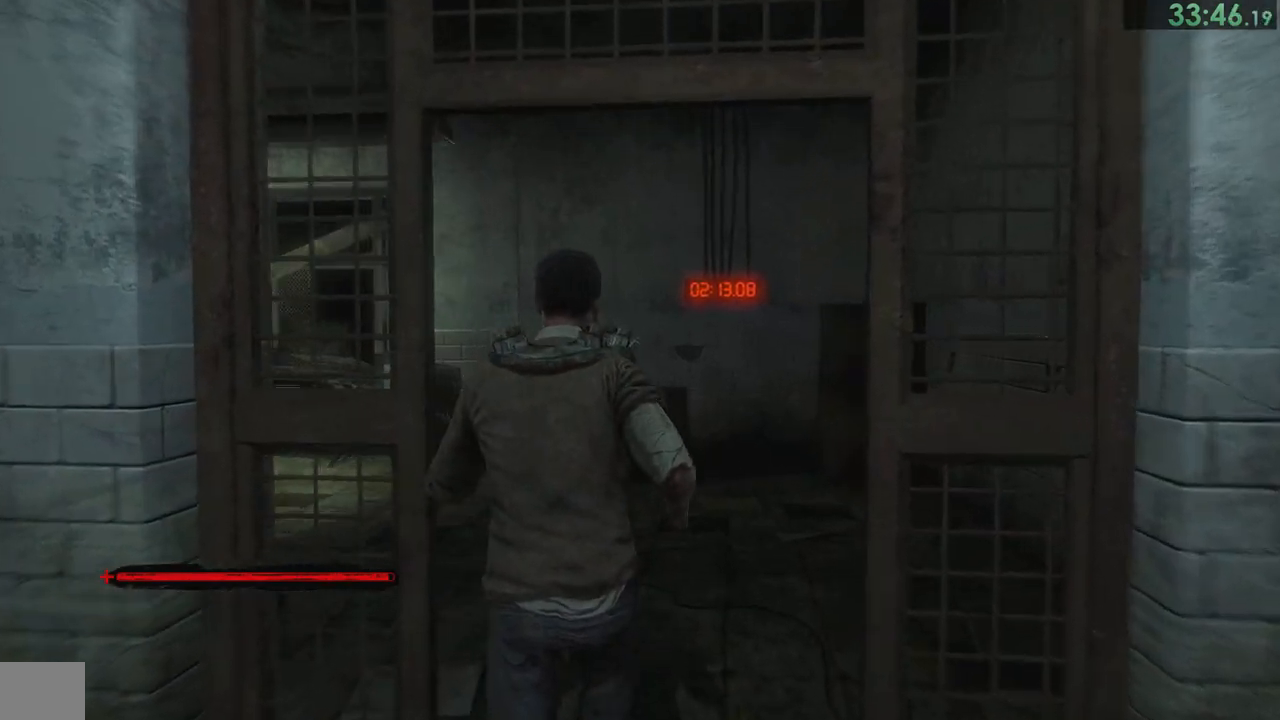
{"buttons": [], "left_stick": "up", "right_stick": "center", "events": []}
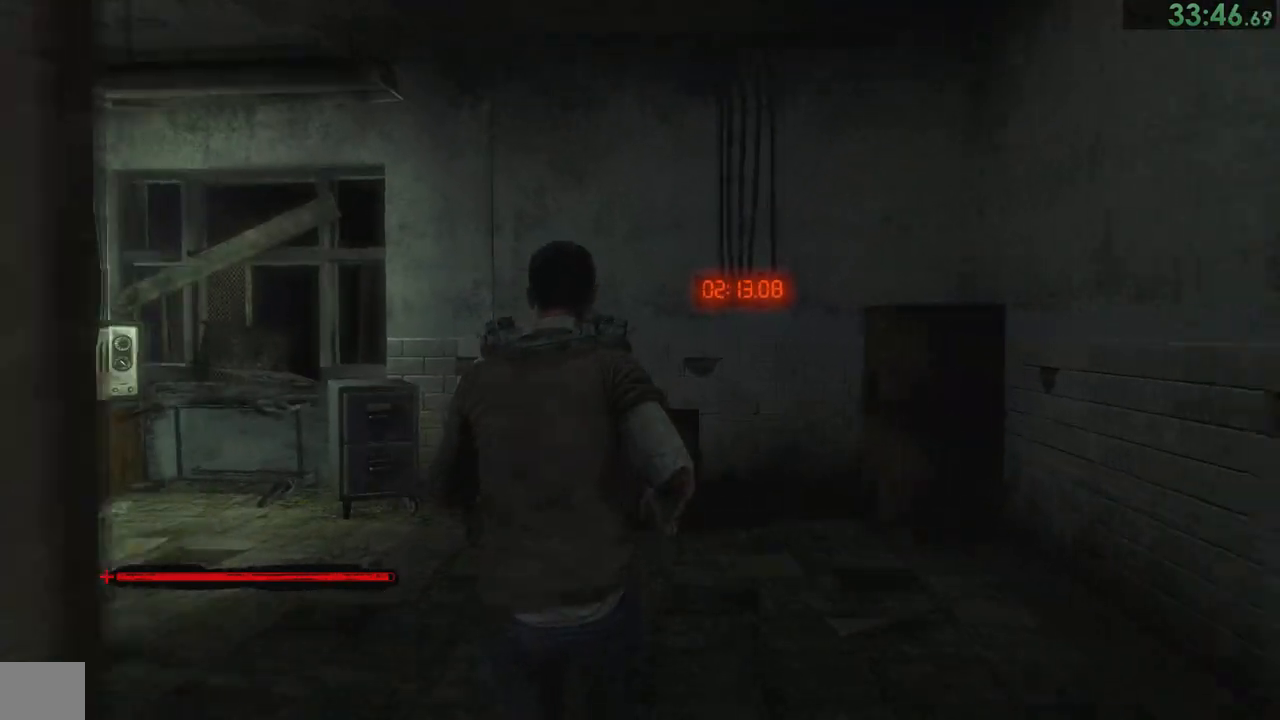
{"buttons": [], "left_stick": "up-left", "right_stick": "left", "events": [[250, "left_stick", "up-left"], [250, "right_stick", "left"]]}
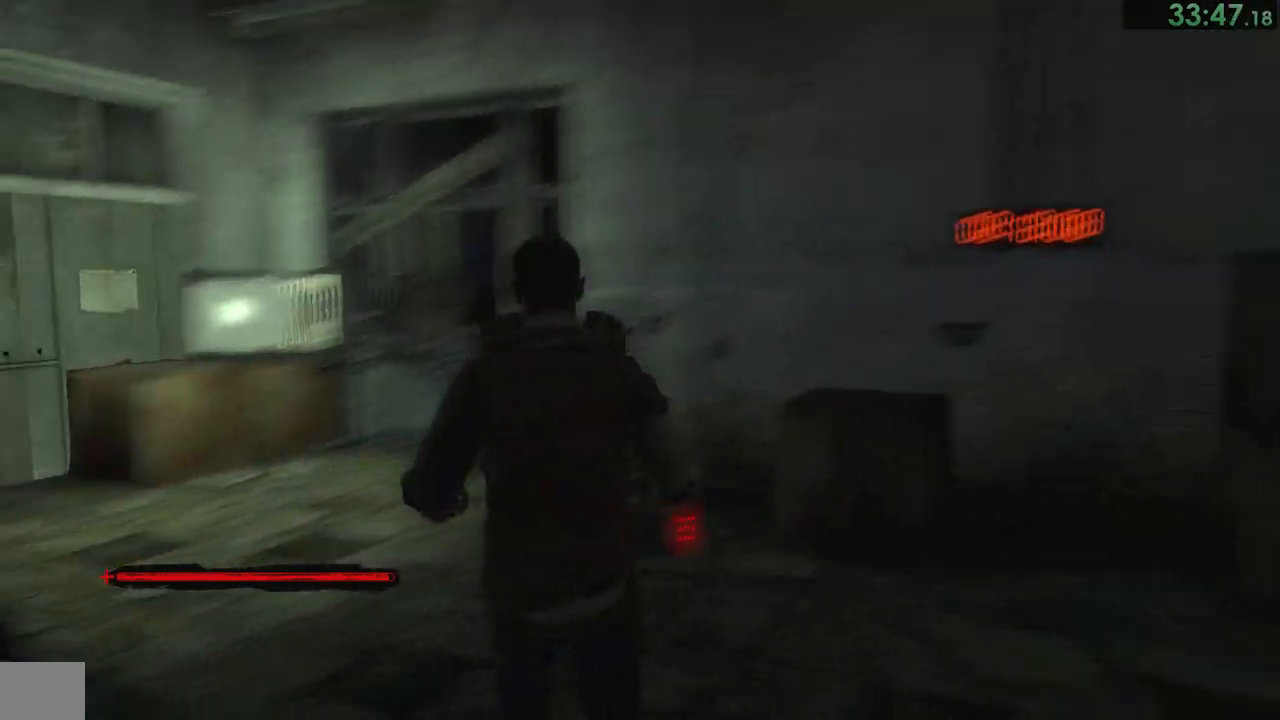
{"buttons": [], "left_stick": "up", "right_stick": "center", "events": [[150, "left_stick", "up"], [150, "right_stick", "center"]]}
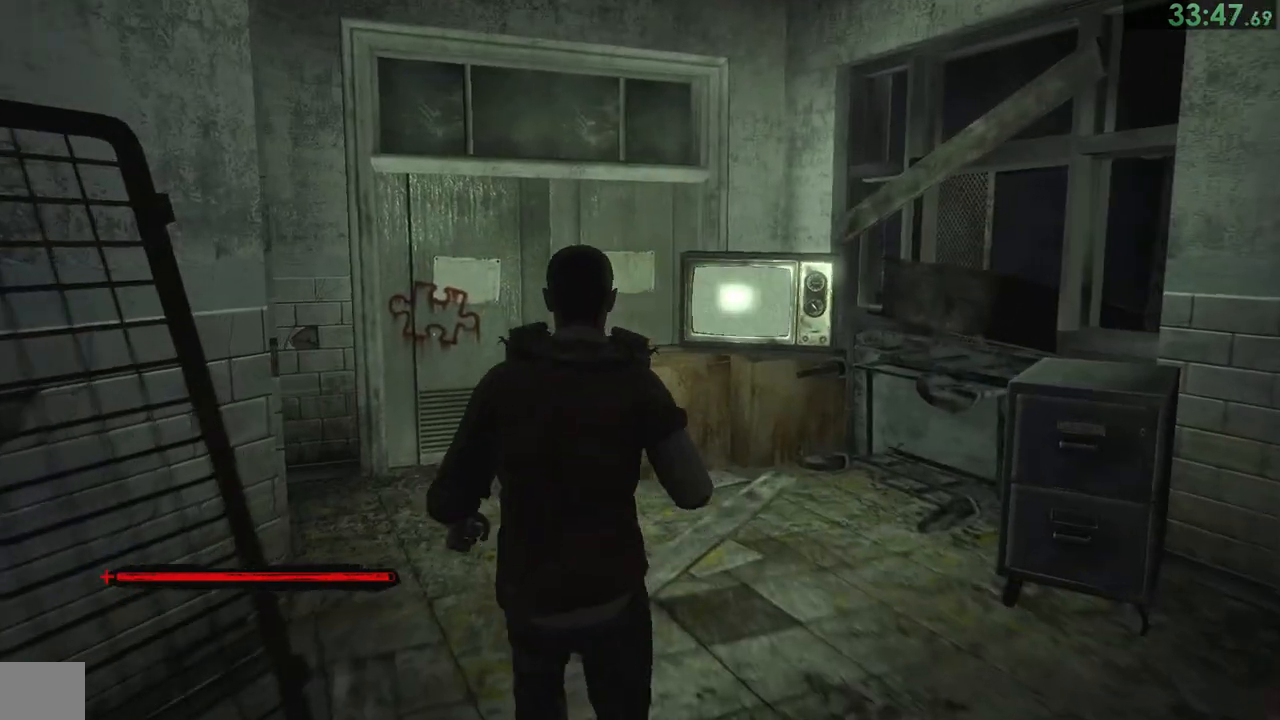
{"buttons": [], "left_stick": "up", "right_stick": "center", "events": []}
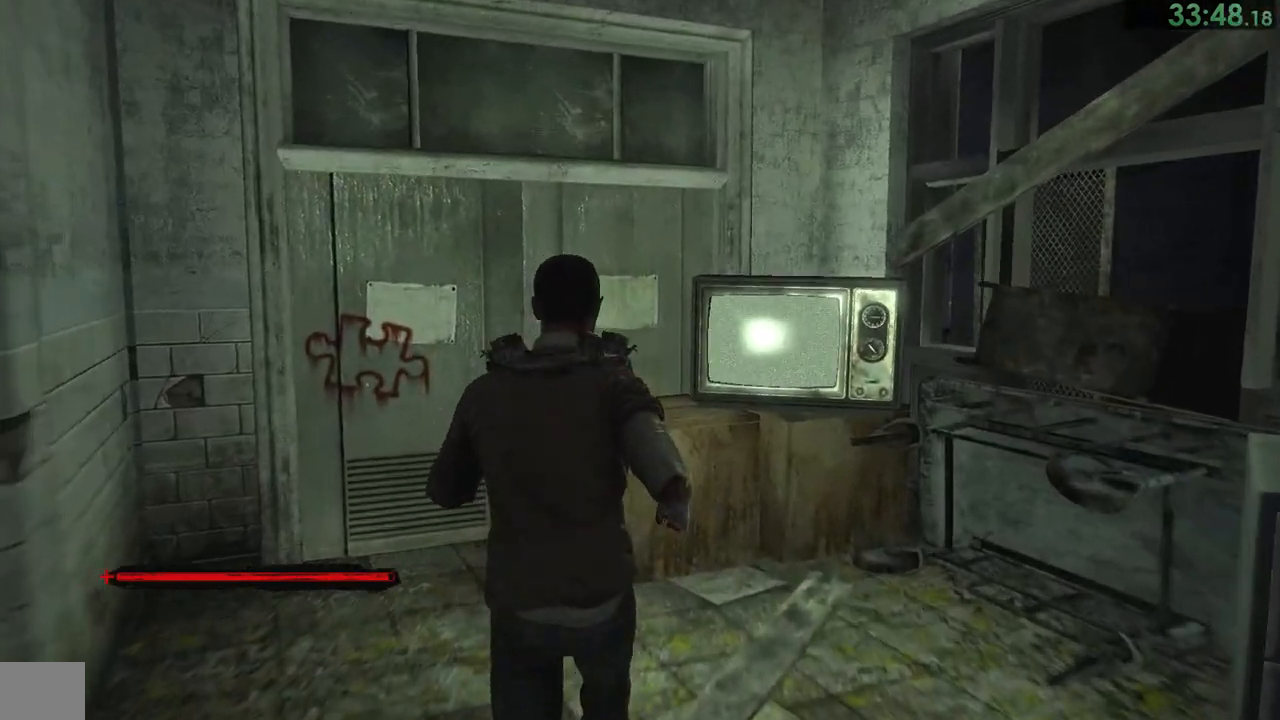
{"buttons": [], "left_stick": "right", "right_stick": "right", "events": [[67, "left_stick", "center"], [67, "right_stick", "right"], [133, "left_stick", "down-right"], [233, "left_stick", "right"]]}
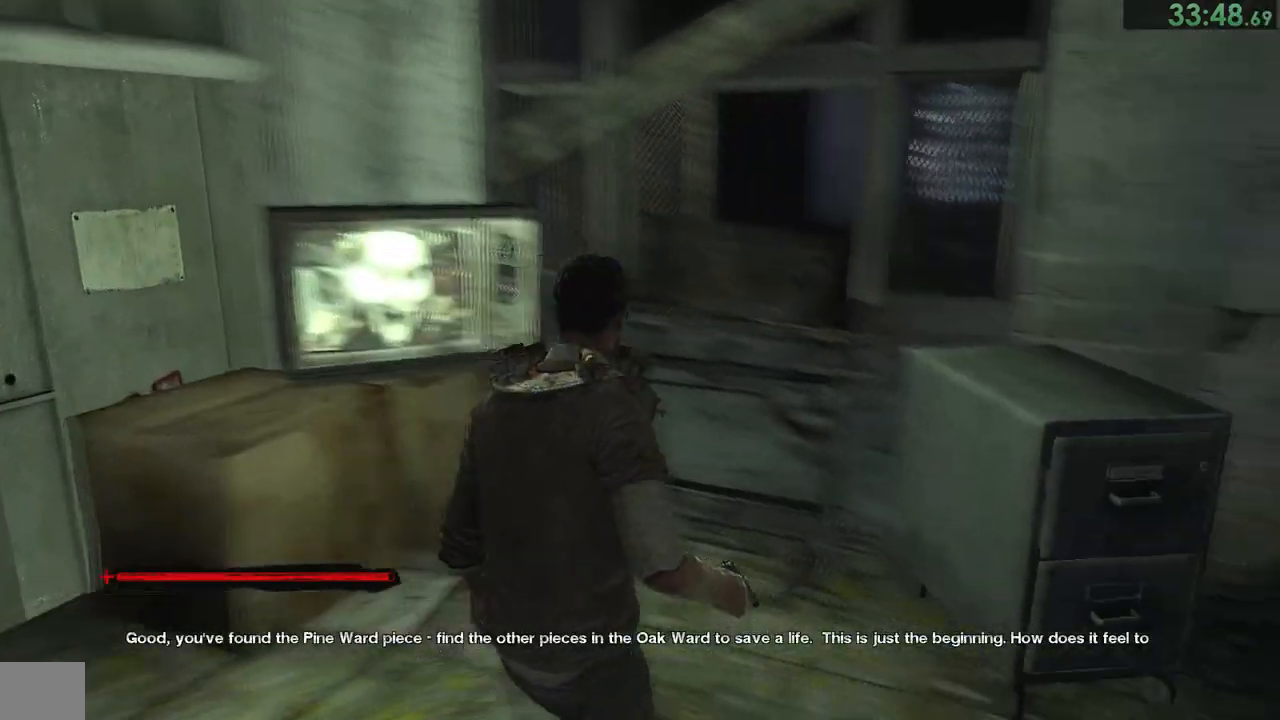
{"buttons": ["CROSS"], "left_stick": "center", "right_stick": "center", "events": [[150, "right_stick", "center"], [333, "CROSS", "down"], [333, "left_stick", "center"], [400, "CROSS", "up"], [467, "CROSS", "down"]]}